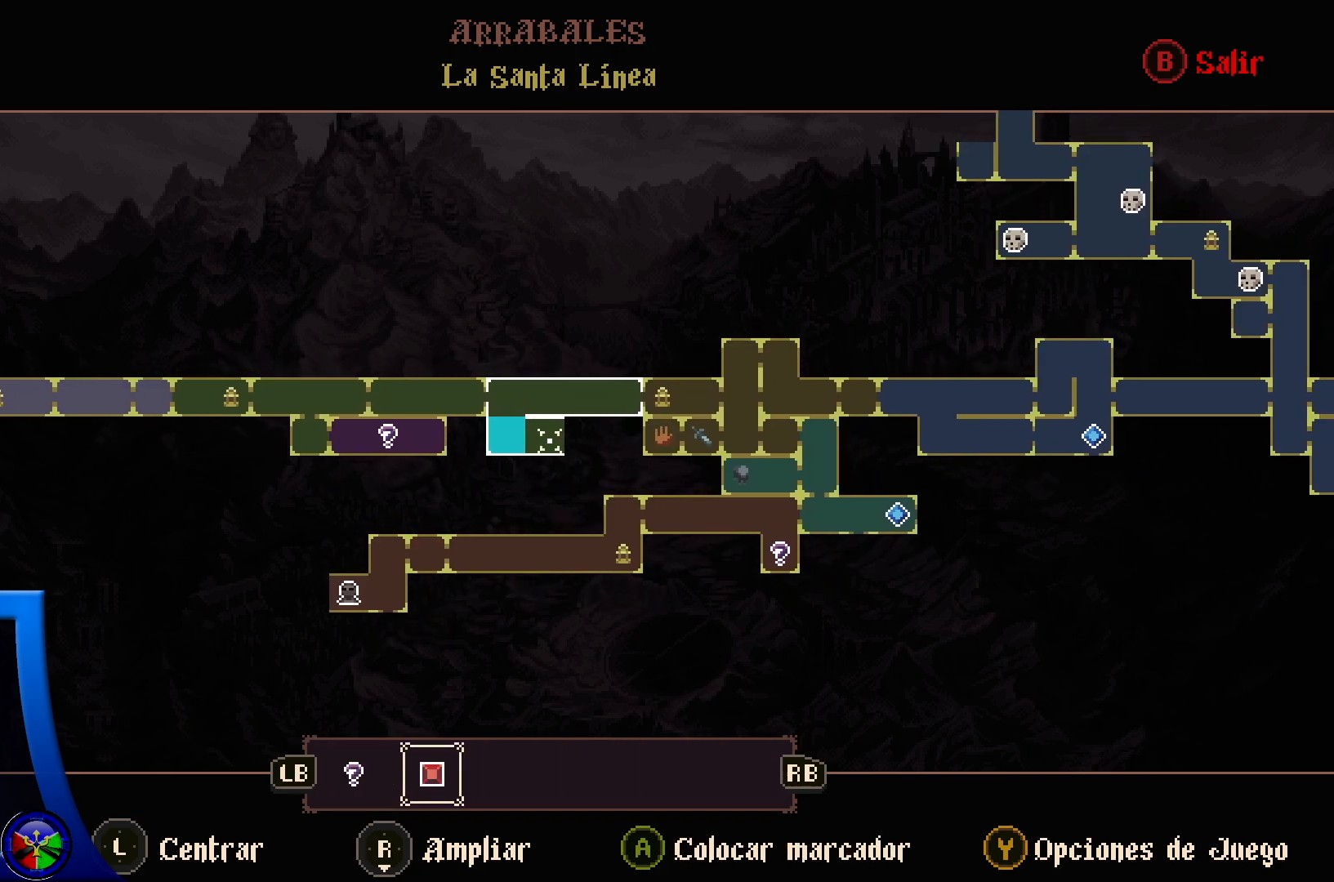
Gameplay with a controller (Xbox layout); each line is a JSON object with the inputs held at the frame after it. "events" lists button and stick changes between this image and that frame as [ms after this image, input, new state], when the widget could be followed in between.
{"buttons": ["B"], "left_stick": "center", "right_stick": "center", "events": [[100, "A", "up"], [250, "left_stick", "left"], [433, "B", "down"], [450, "left_stick", "center"]]}
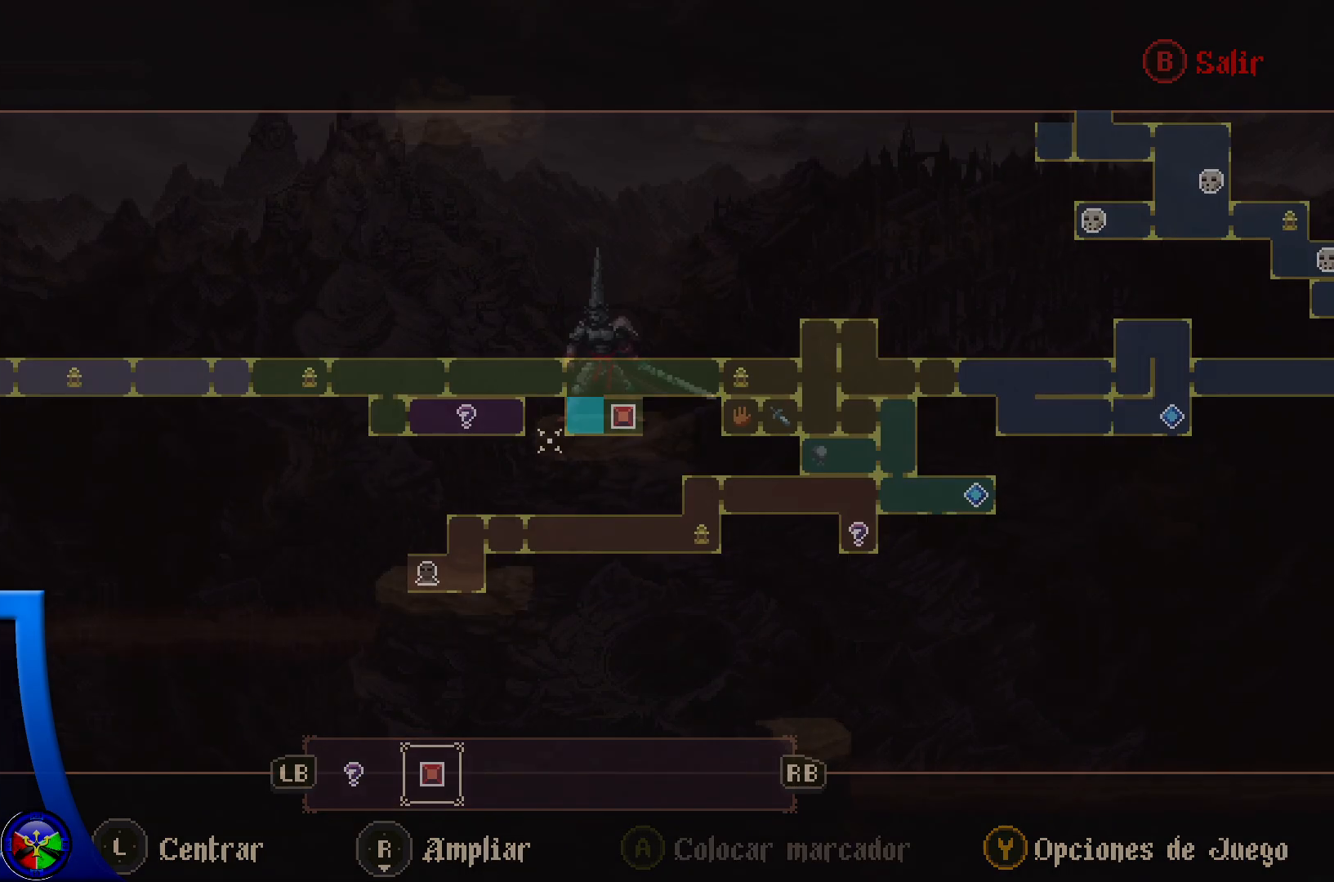
{"buttons": [], "left_stick": "left", "right_stick": "center", "events": [[17, "B", "up"], [333, "left_stick", "left"]]}
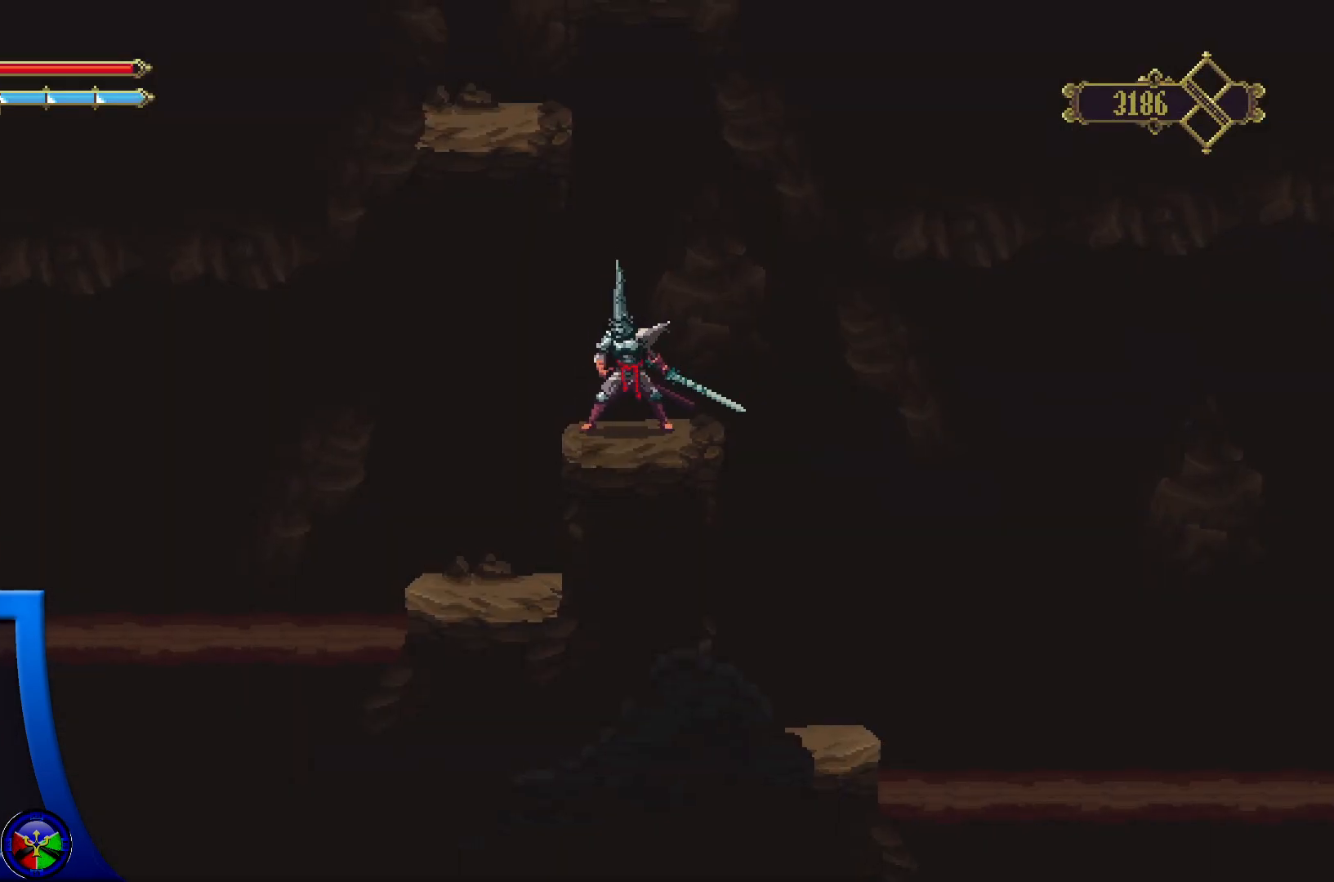
{"buttons": [], "left_stick": "left", "right_stick": "center", "events": []}
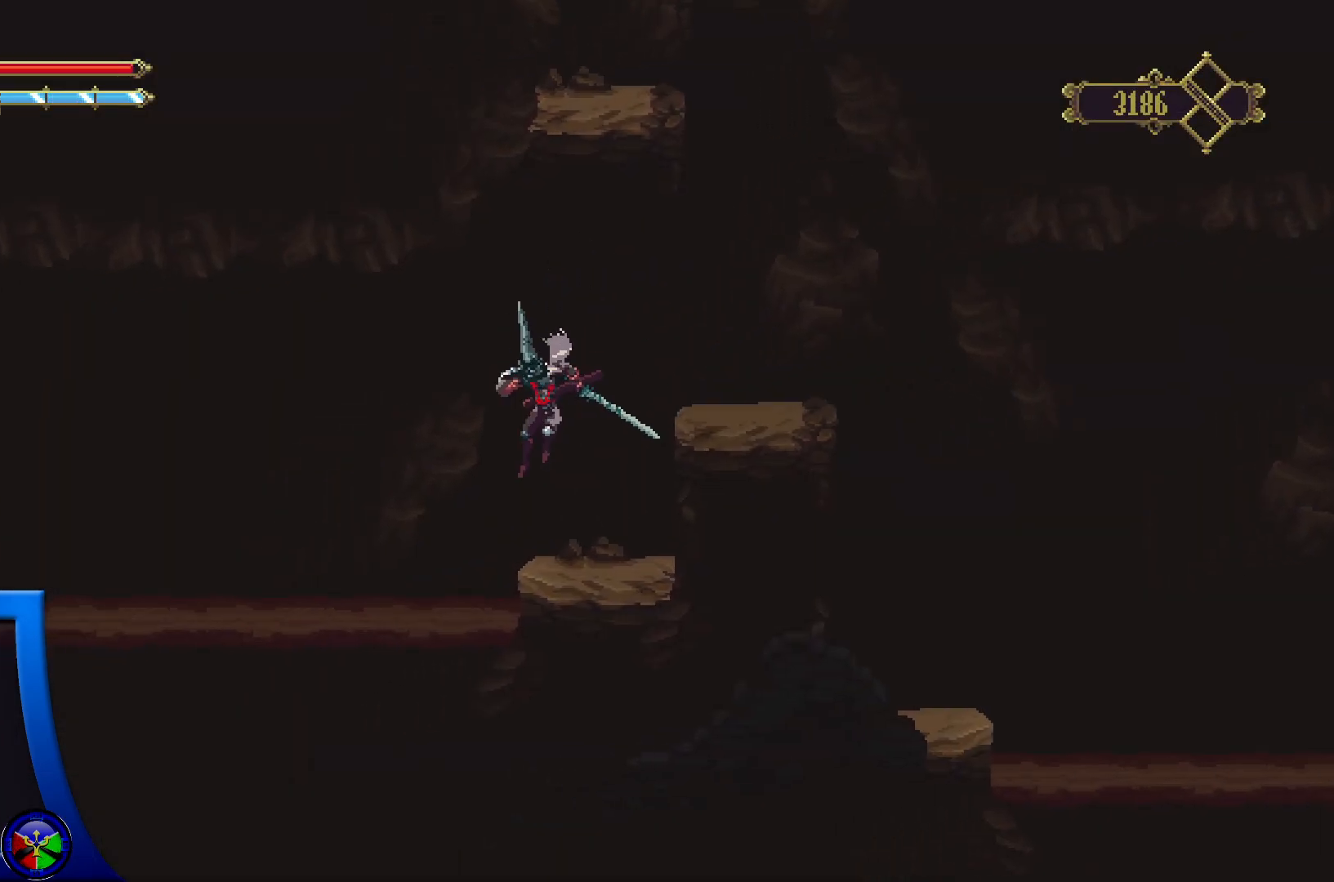
{"buttons": [], "left_stick": "center", "right_stick": "center", "events": [[450, "left_stick", "center"]]}
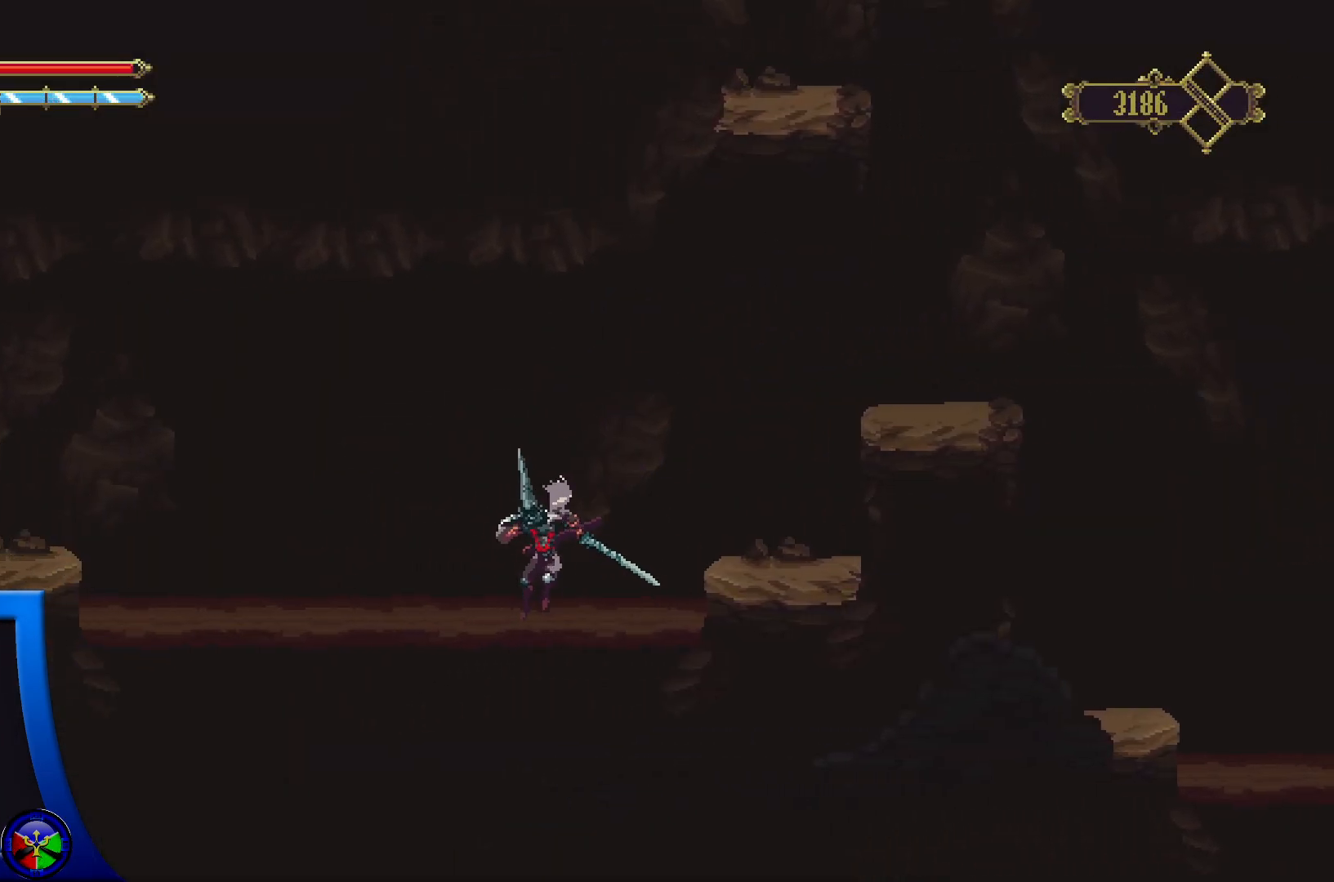
{"buttons": [], "left_stick": "center", "right_stick": "center", "events": []}
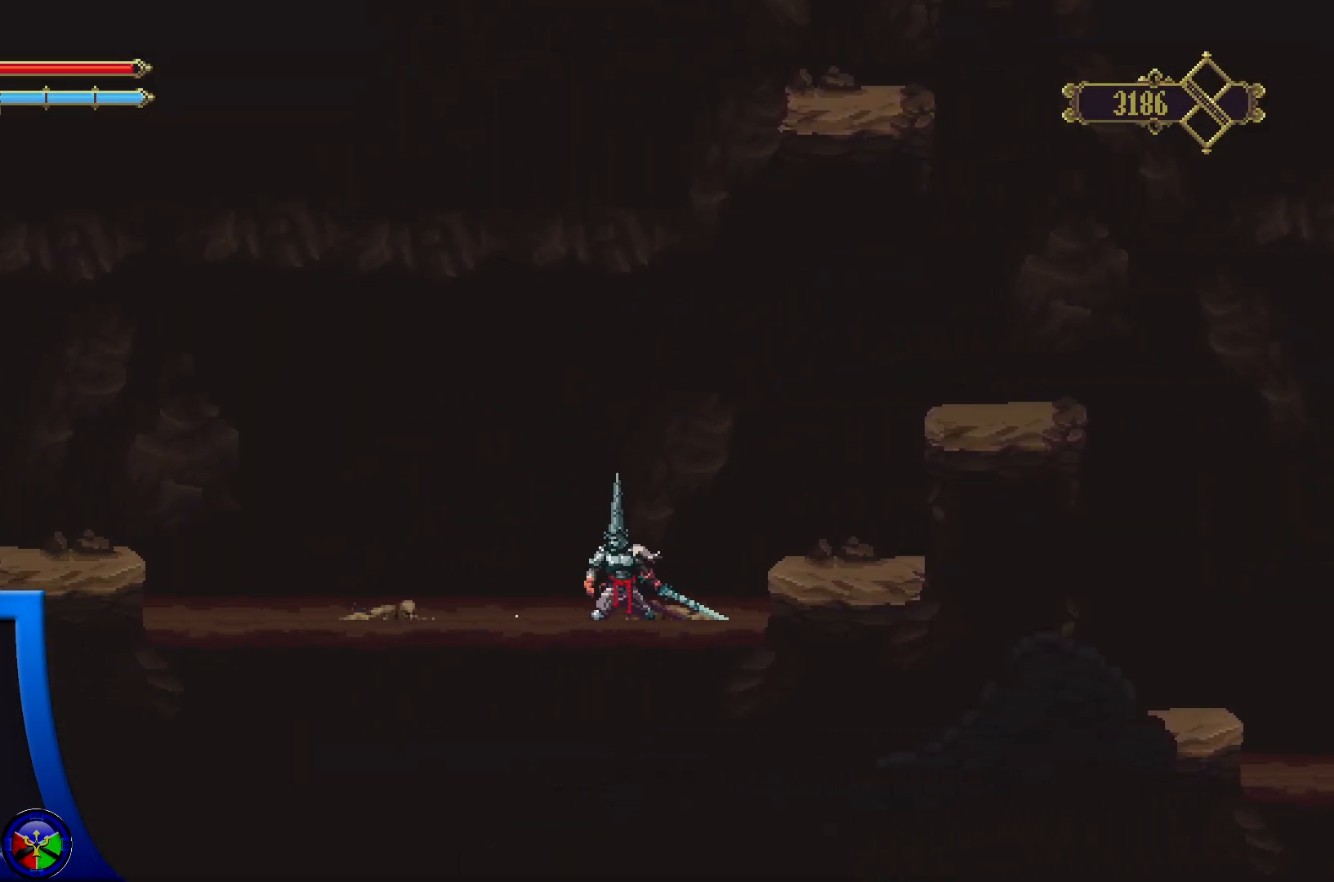
{"buttons": ["X"], "left_stick": "down", "right_stick": "center", "events": [[167, "left_stick", "left"], [217, "left_stick", "down-left"], [267, "X", "down"], [333, "left_stick", "down"], [417, "X", "up"], [467, "X", "down"]]}
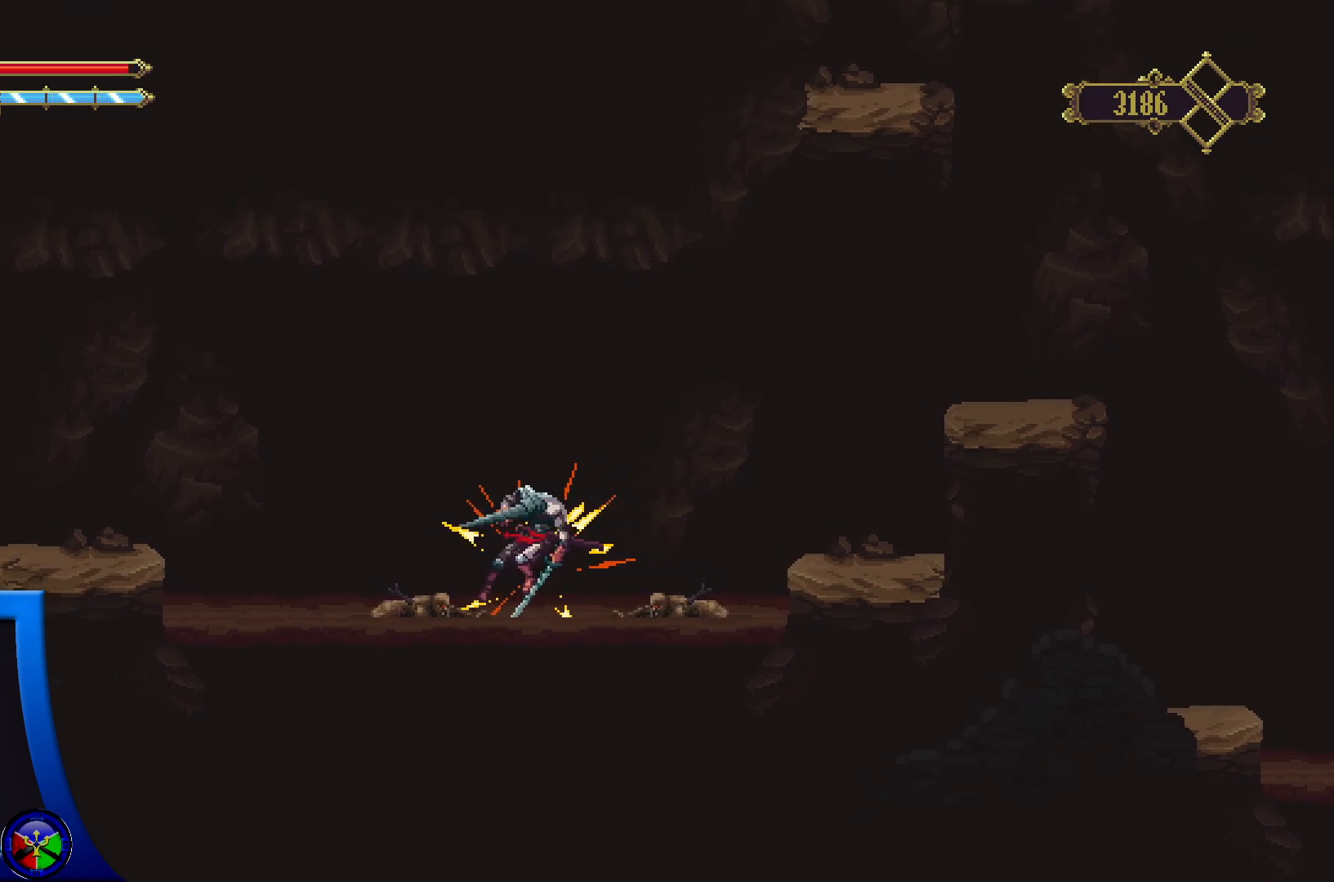
{"buttons": [], "left_stick": "down", "right_stick": "center", "events": [[100, "X", "up"], [150, "X", "down"], [283, "X", "up"], [333, "X", "down"], [467, "X", "up"]]}
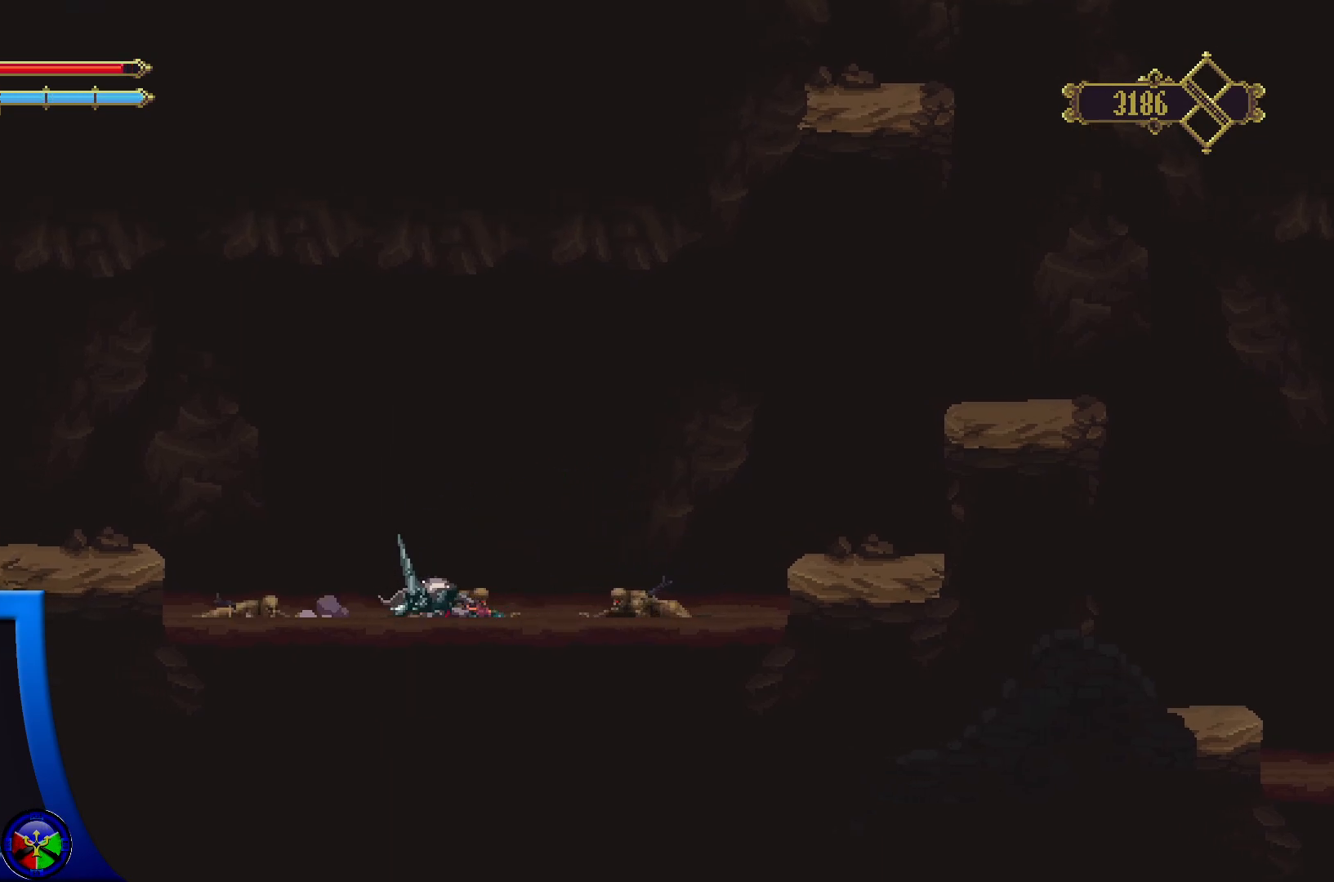
{"buttons": [], "left_stick": "down-right", "right_stick": "center", "events": [[17, "X", "down"], [83, "left_stick", "down-right"], [133, "X", "up"], [200, "X", "down"], [300, "X", "up"], [367, "X", "down"], [483, "X", "up"]]}
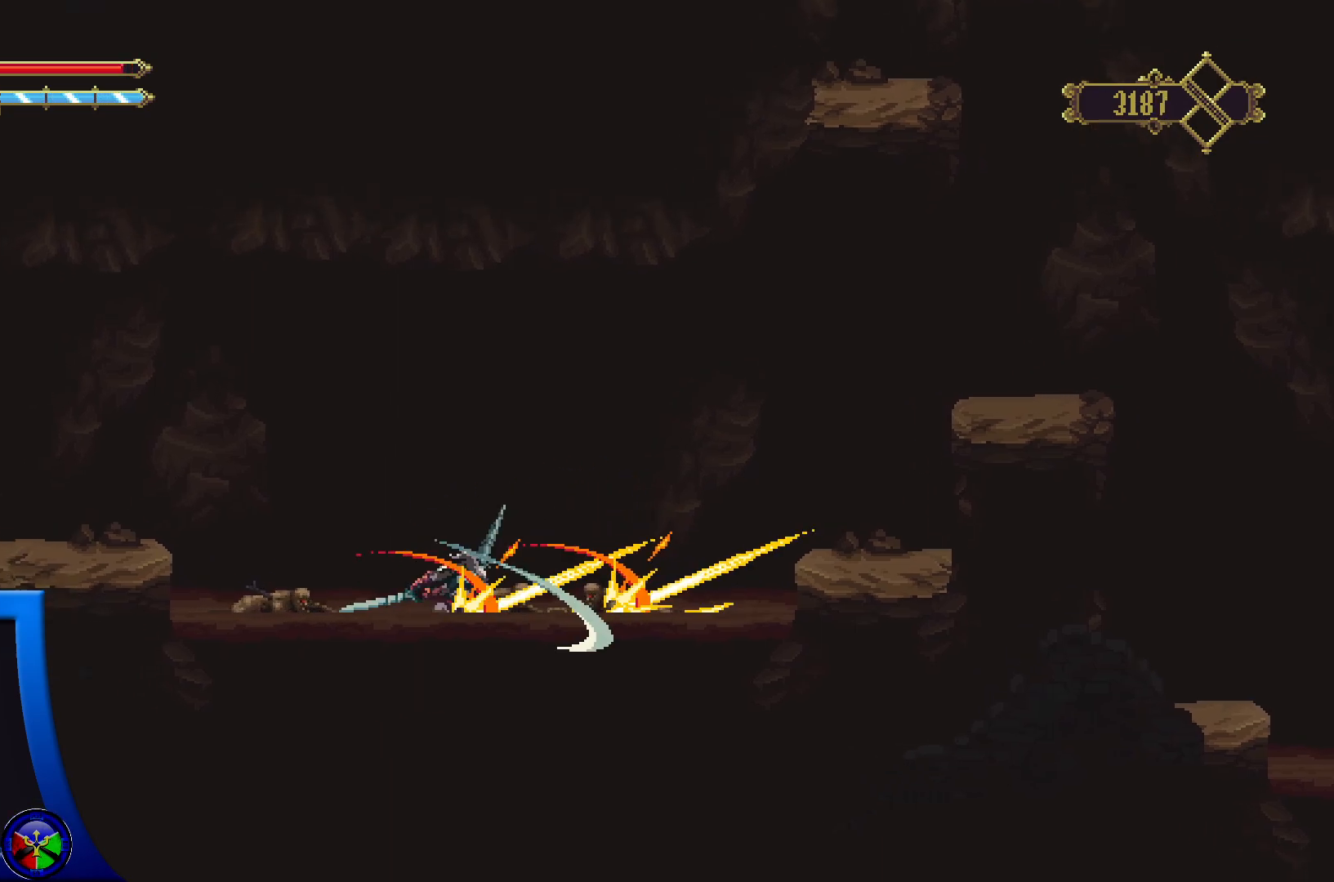
{"buttons": [], "left_stick": "down-left", "right_stick": "center", "events": [[33, "X", "down"], [150, "X", "up"], [183, "left_stick", "down-left"], [200, "X", "down"], [317, "X", "up"], [367, "X", "down"], [500, "X", "up"]]}
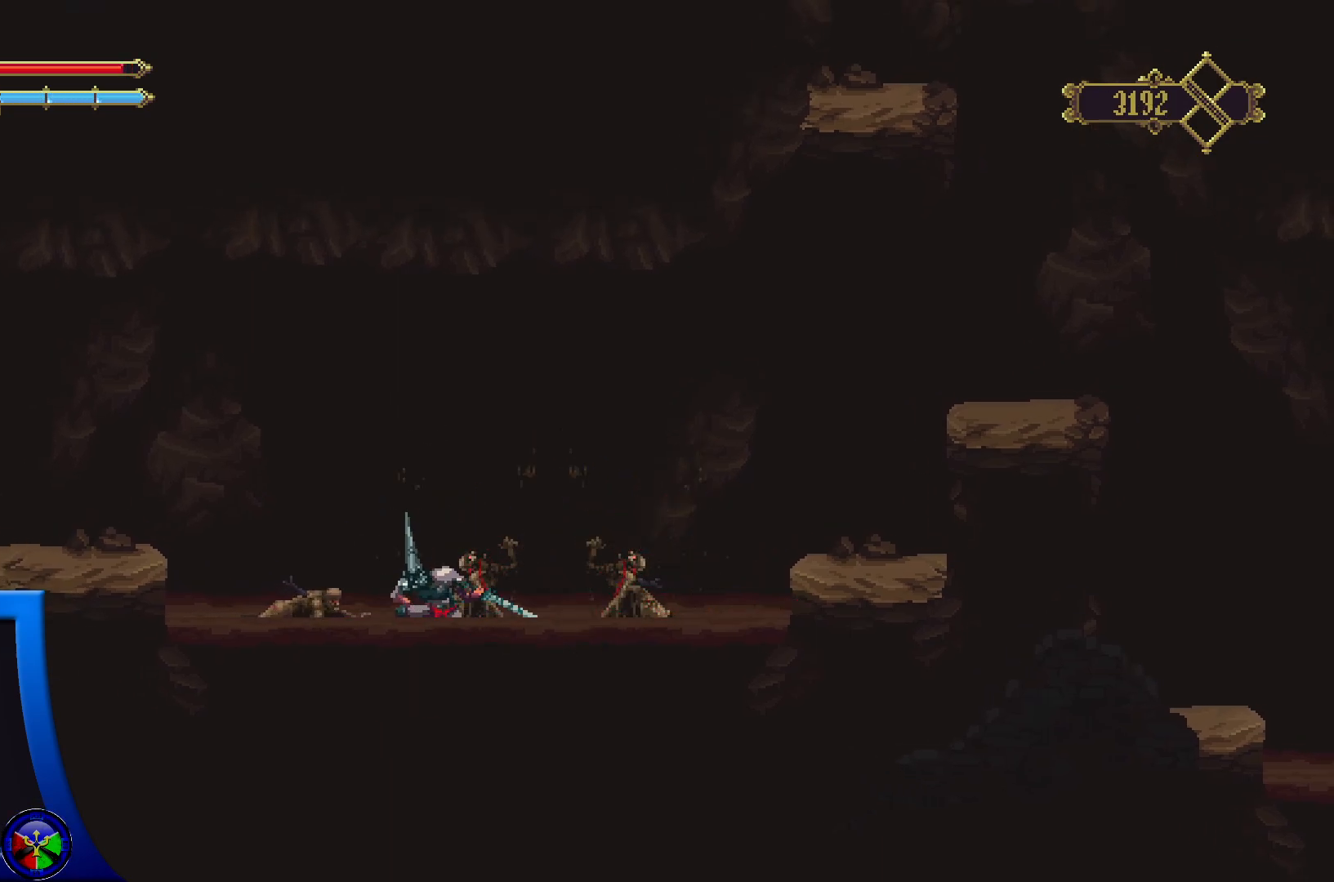
{"buttons": [], "left_stick": "left", "right_stick": "center", "events": [[83, "X", "down"], [233, "X", "up"], [383, "left_stick", "left"]]}
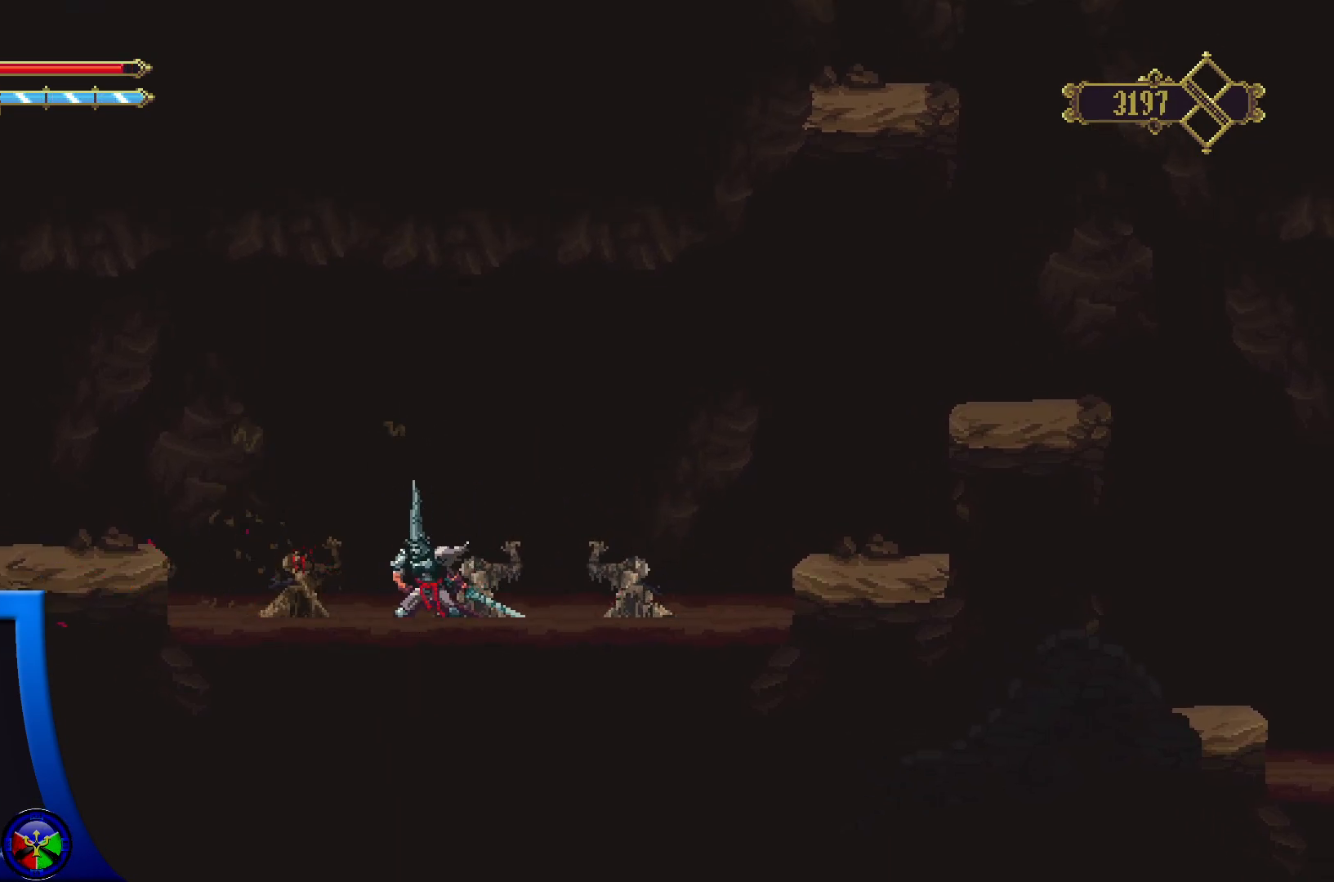
{"buttons": [], "left_stick": "up-left", "right_stick": "center", "events": [[100, "left_stick", "up-left"]]}
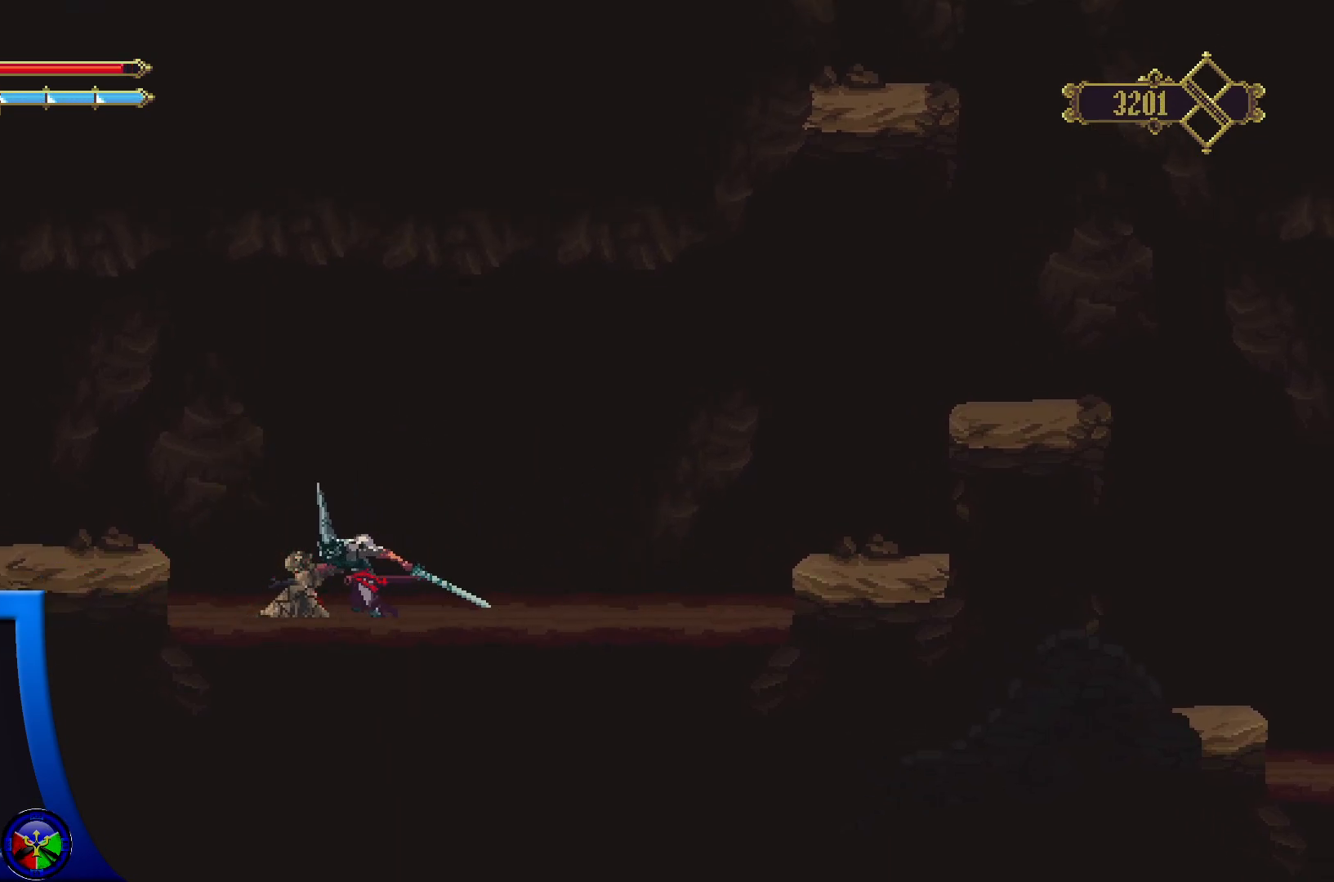
{"buttons": ["A"], "left_stick": "up-left", "right_stick": "center", "events": [[233, "A", "down"]]}
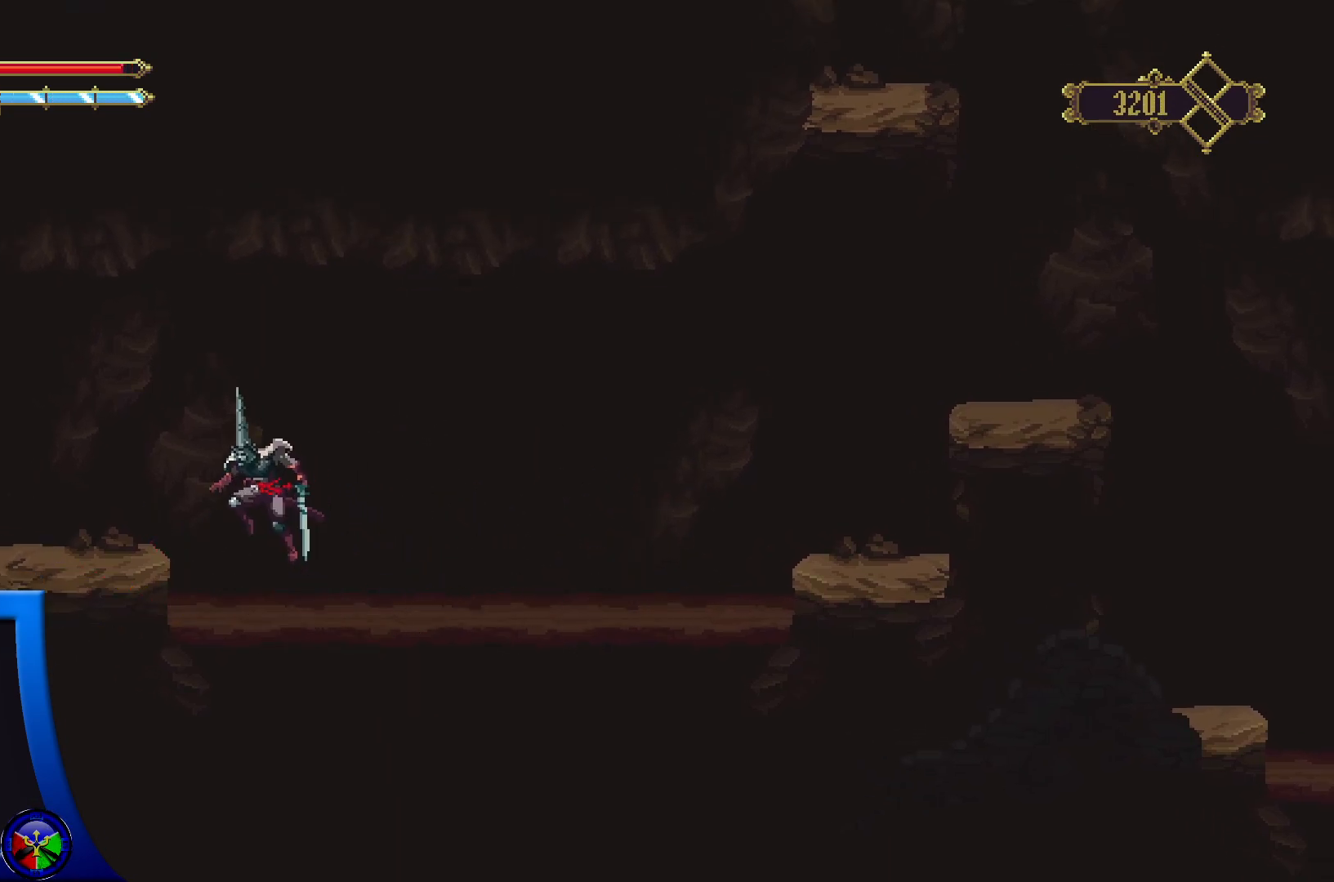
{"buttons": ["A"], "left_stick": "up-left", "right_stick": "center", "events": [[300, "A", "up"], [400, "A", "down"]]}
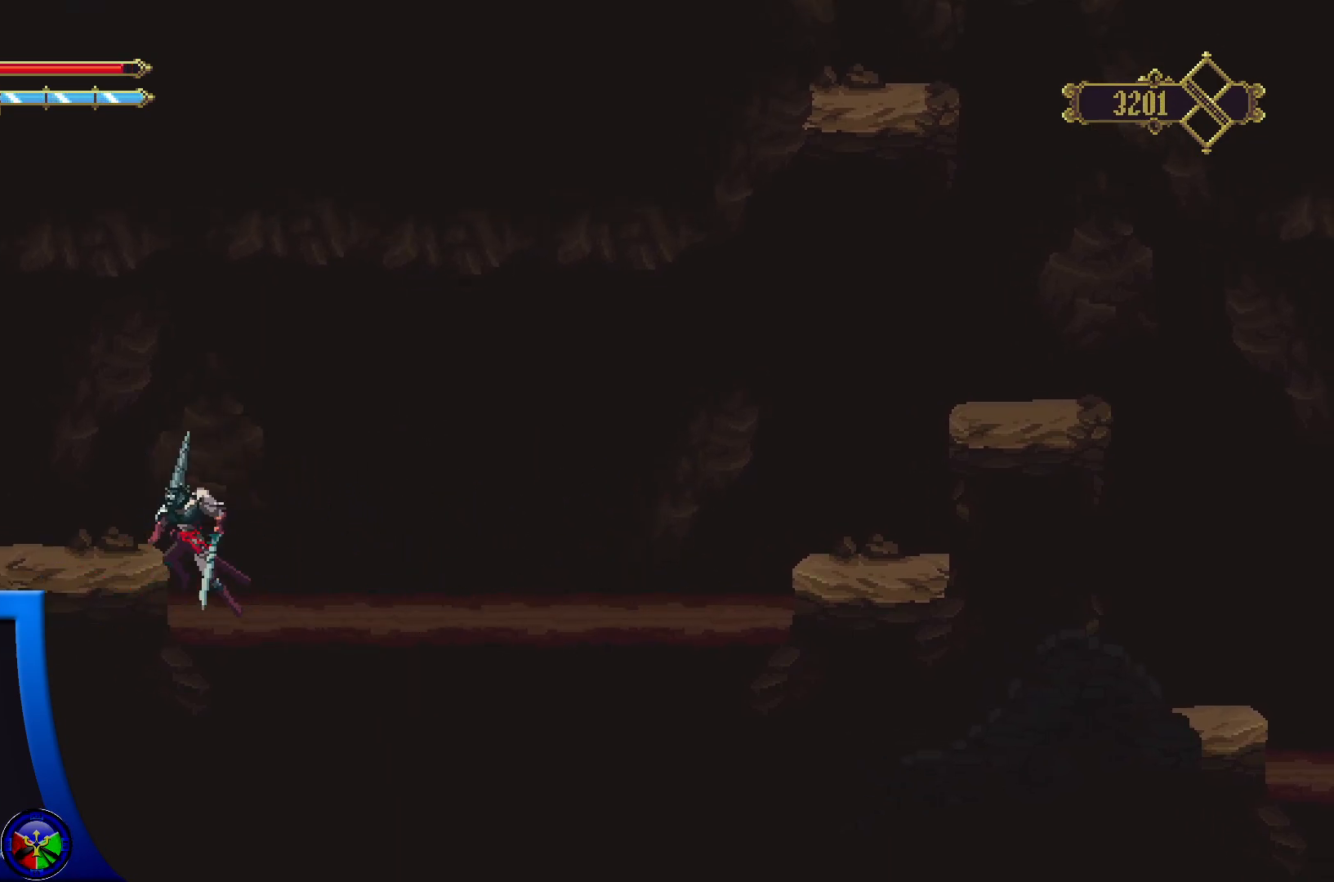
{"buttons": [], "left_stick": "up-left", "right_stick": "center", "events": [[267, "A", "up"]]}
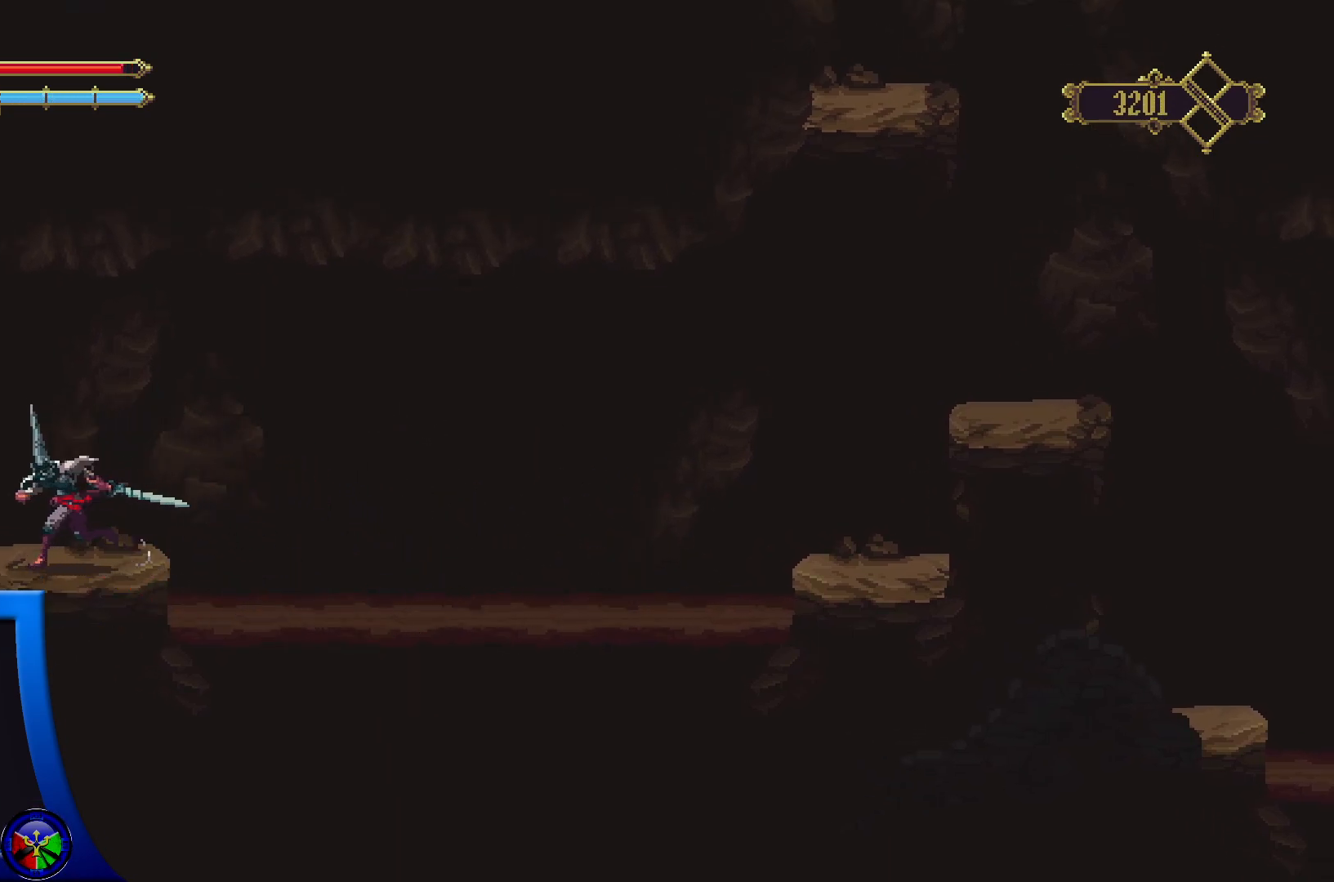
{"buttons": [], "left_stick": "left", "right_stick": "center", "events": [[67, "left_stick", "left"]]}
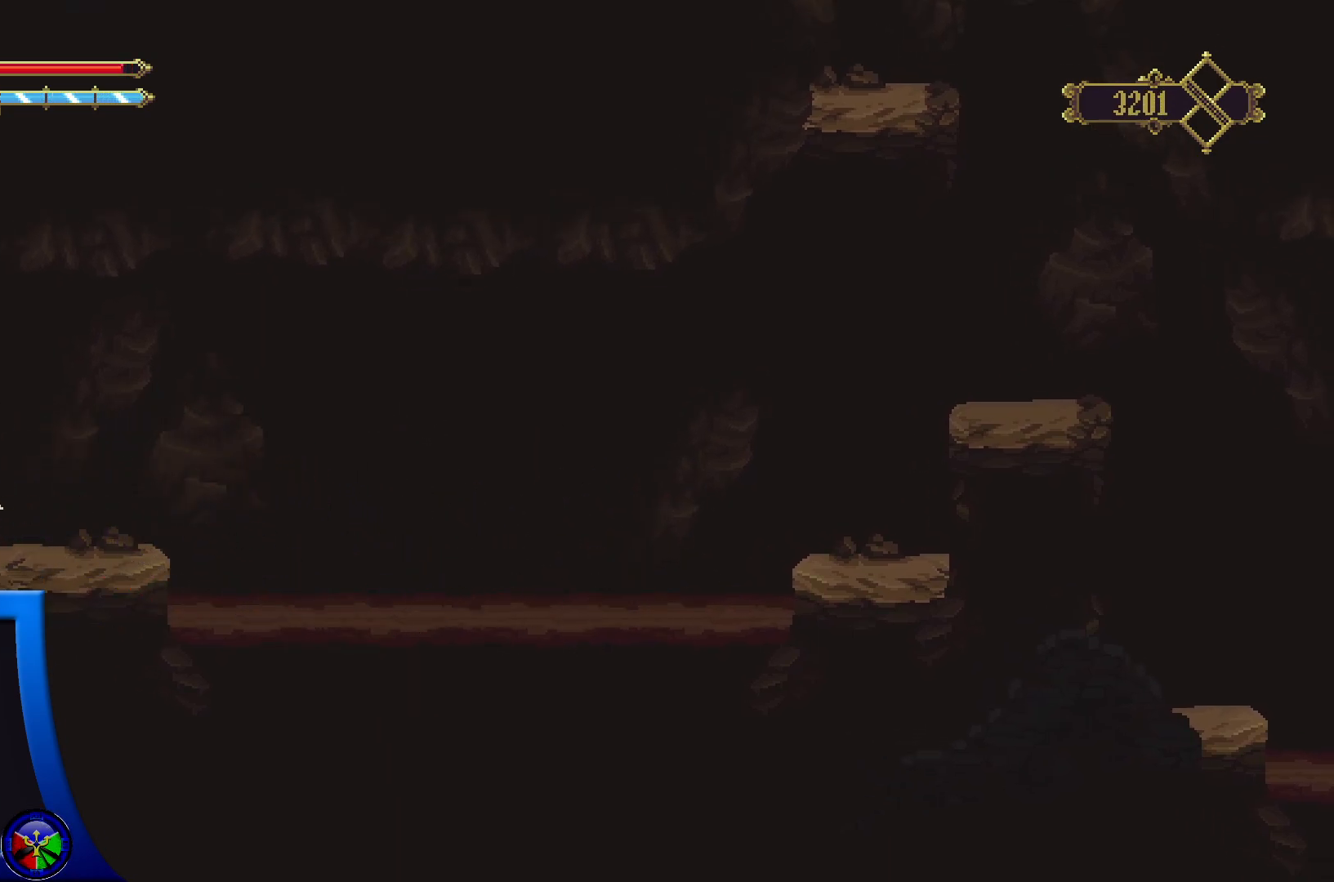
{"buttons": [], "left_stick": "center", "right_stick": "center", "events": [[50, "A", "down"], [50, "HOME", "down"], [100, "A", "up"], [100, "HOME", "up"], [250, "A", "down"], [267, "X", "down"], [300, "A", "up"], [467, "X", "up"], [500, "left_stick", "center"]]}
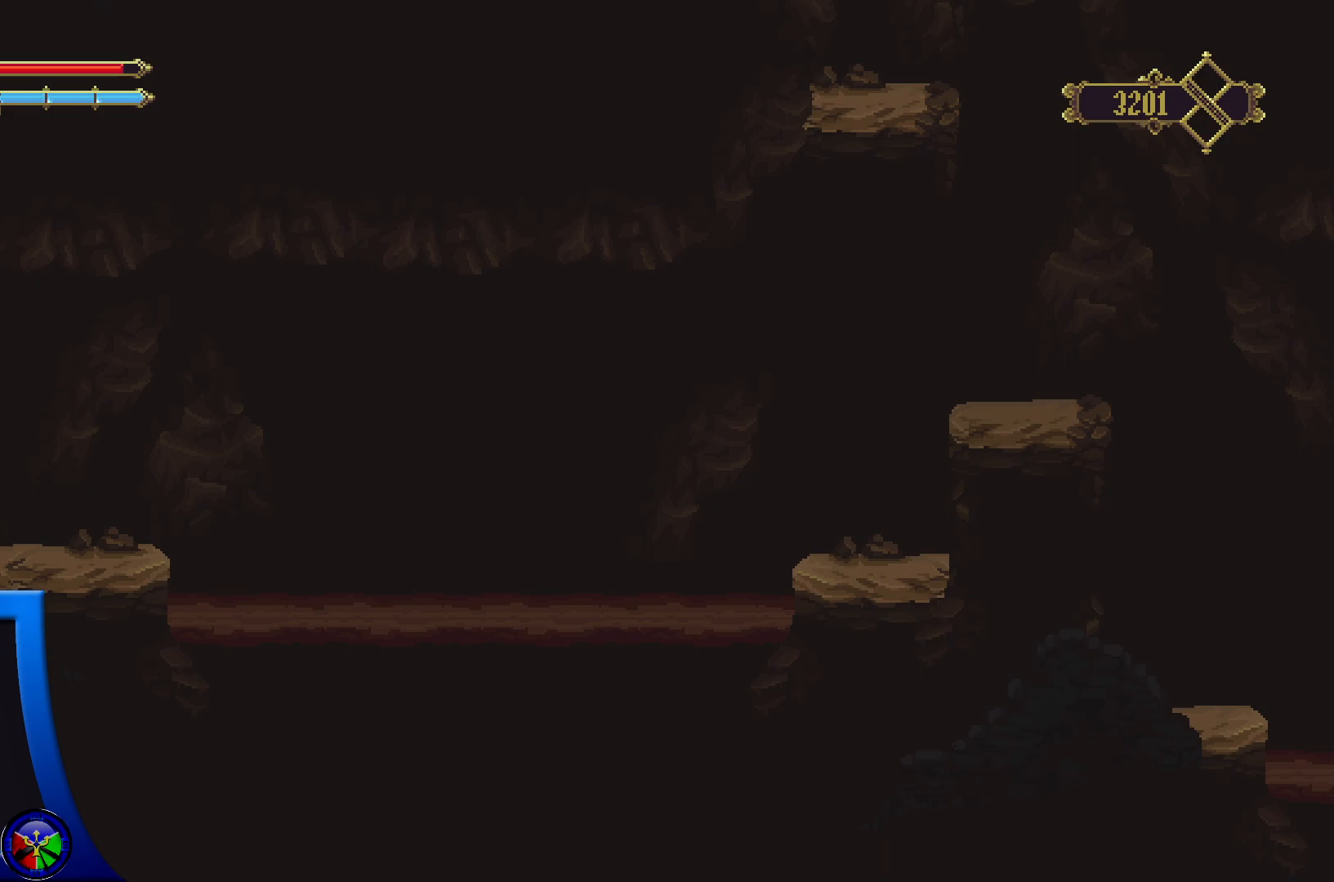
{"buttons": [], "left_stick": "right", "right_stick": "center", "events": [[100, "left_stick", "right"]]}
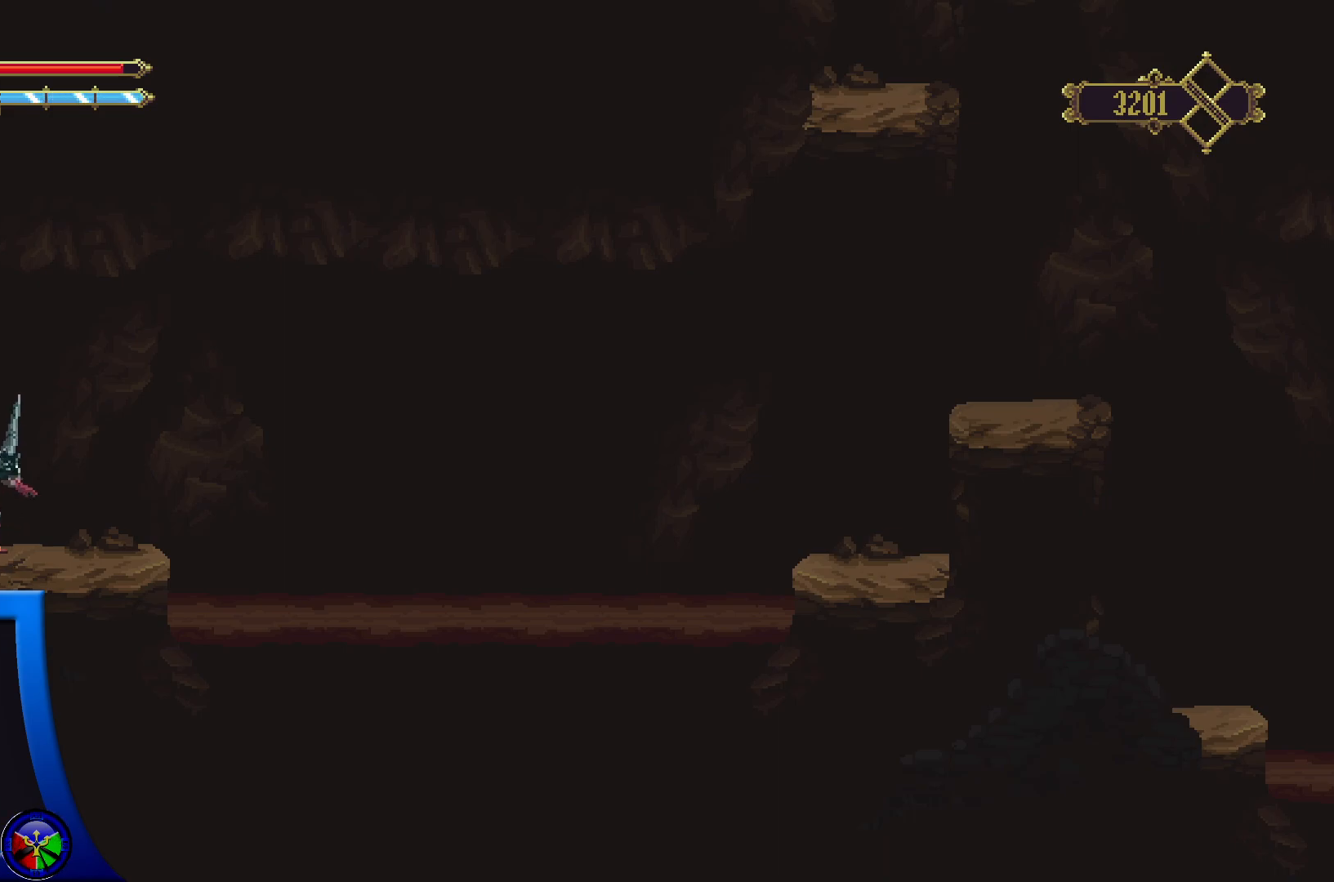
{"buttons": ["A", "R2"], "left_stick": "right", "right_stick": "center", "events": [[200, "R2", "down"], [400, "A", "down"]]}